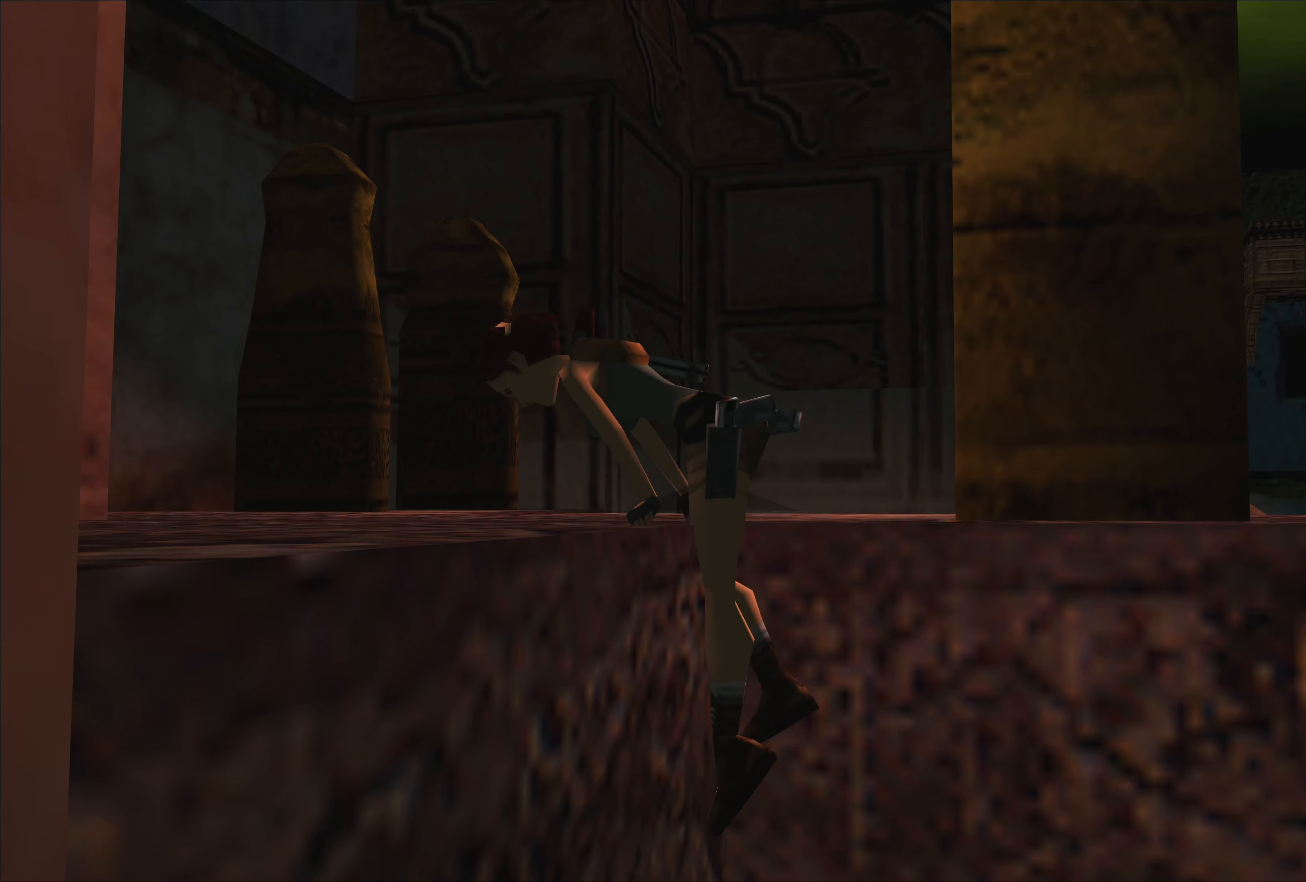
Gameplay with a controller (PlayStation layout); each line is a JSON object with the inputs held at the frame after it. "events" lists button and stick changes between this image and that frame as [ms after this image, input, new state], when the widget could be followed in between. Not read: L2 L3 R3 right_stick.
{"buttons": [], "left_stick": "center", "events": []}
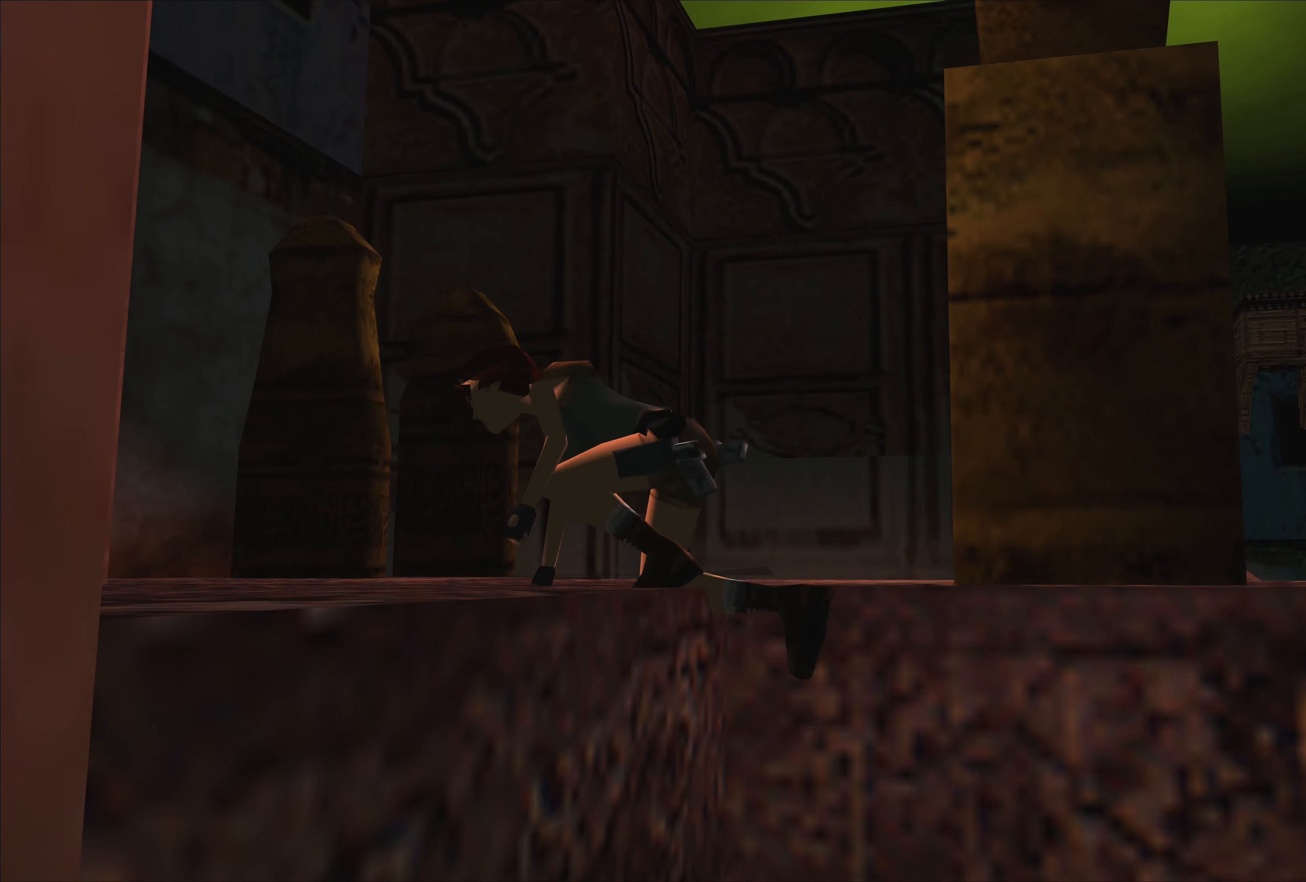
{"buttons": [], "left_stick": "center", "events": []}
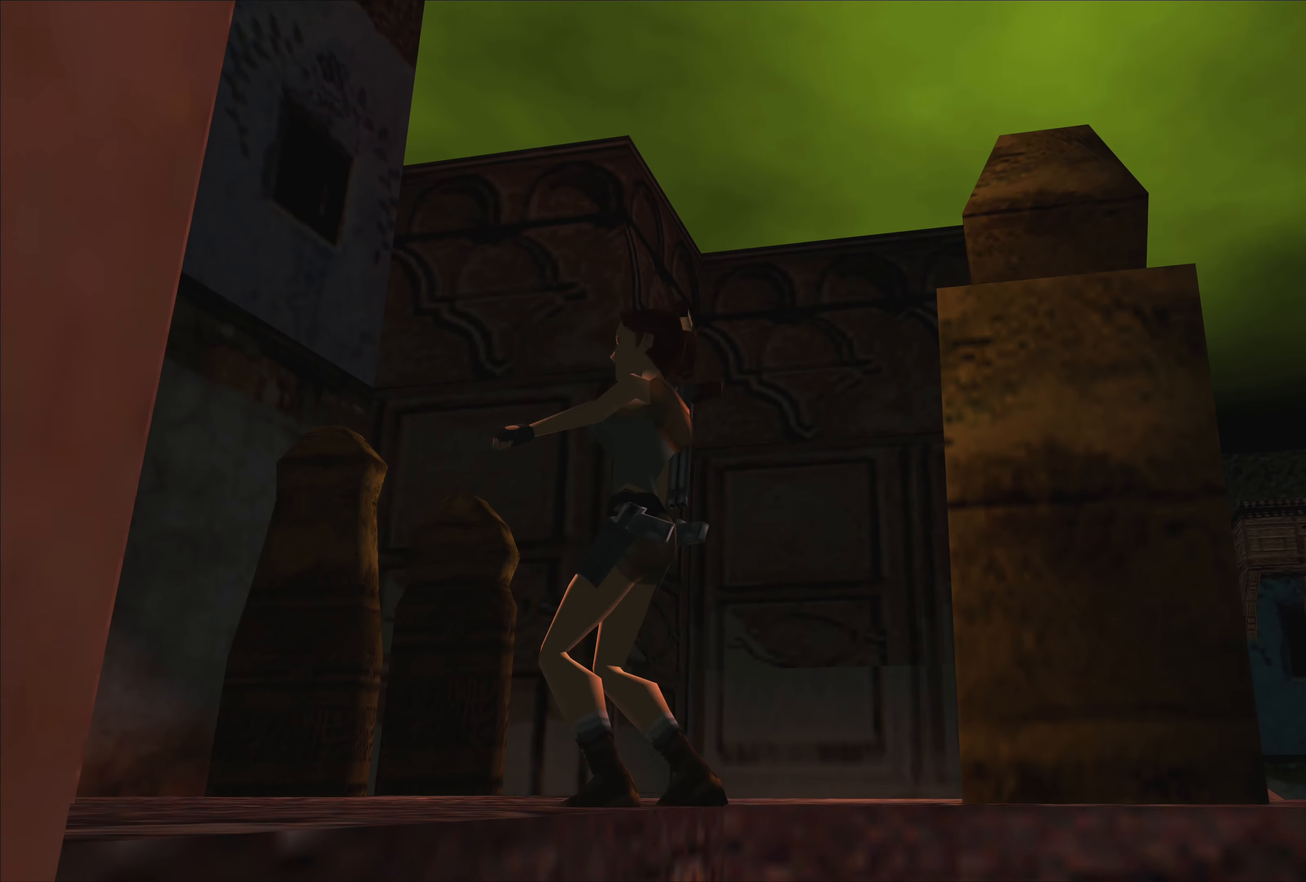
{"buttons": [], "left_stick": "center", "events": [[167, "left_stick", "up"], [433, "left_stick", "center"]]}
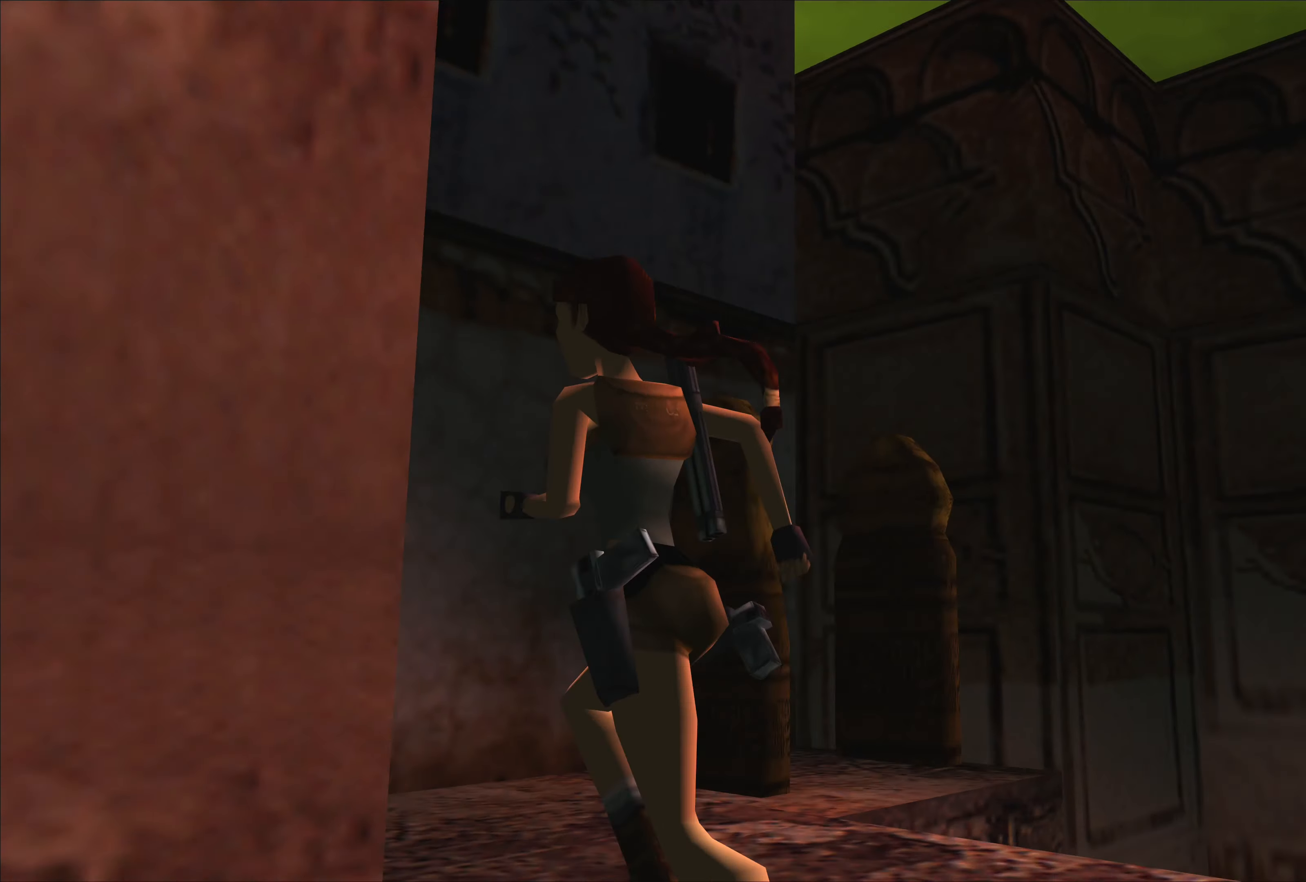
{"buttons": [], "left_stick": "left", "events": [[233, "left_stick", "up"], [400, "left_stick", "left"]]}
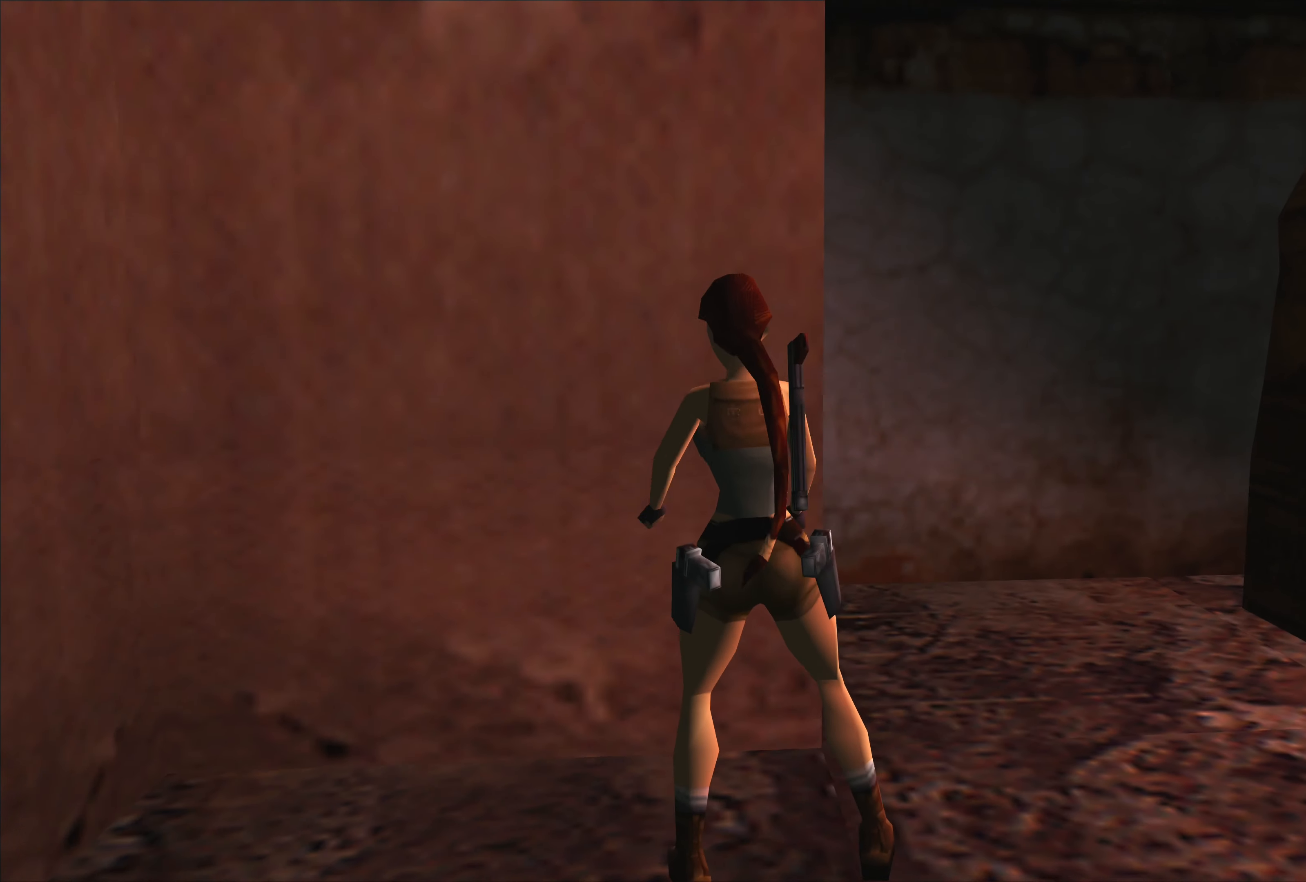
{"buttons": [], "left_stick": "left", "events": []}
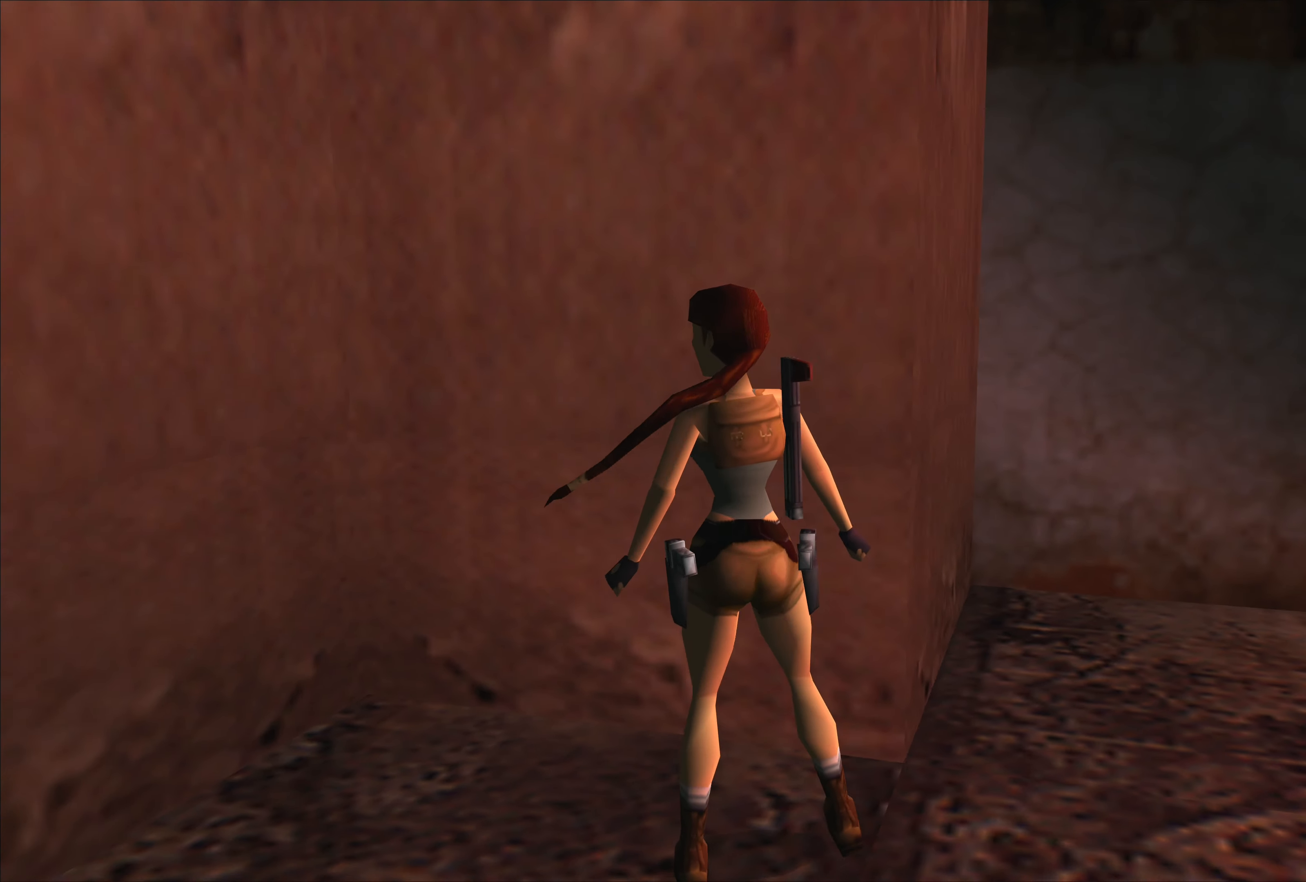
{"buttons": [], "left_stick": "center", "events": [[400, "left_stick", "center"]]}
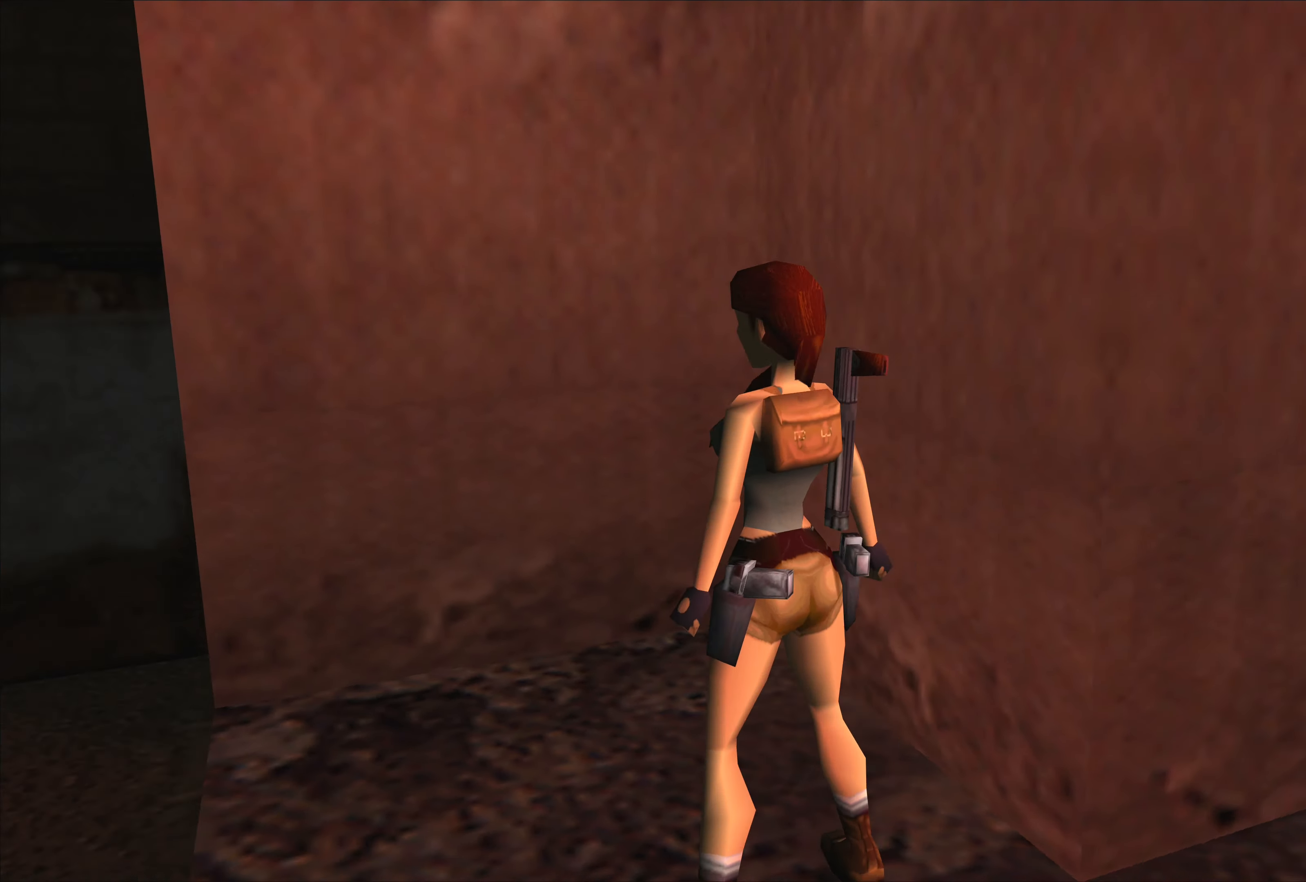
{"buttons": [], "left_stick": "center", "events": [[300, "left_stick", "down"], [450, "left_stick", "center"]]}
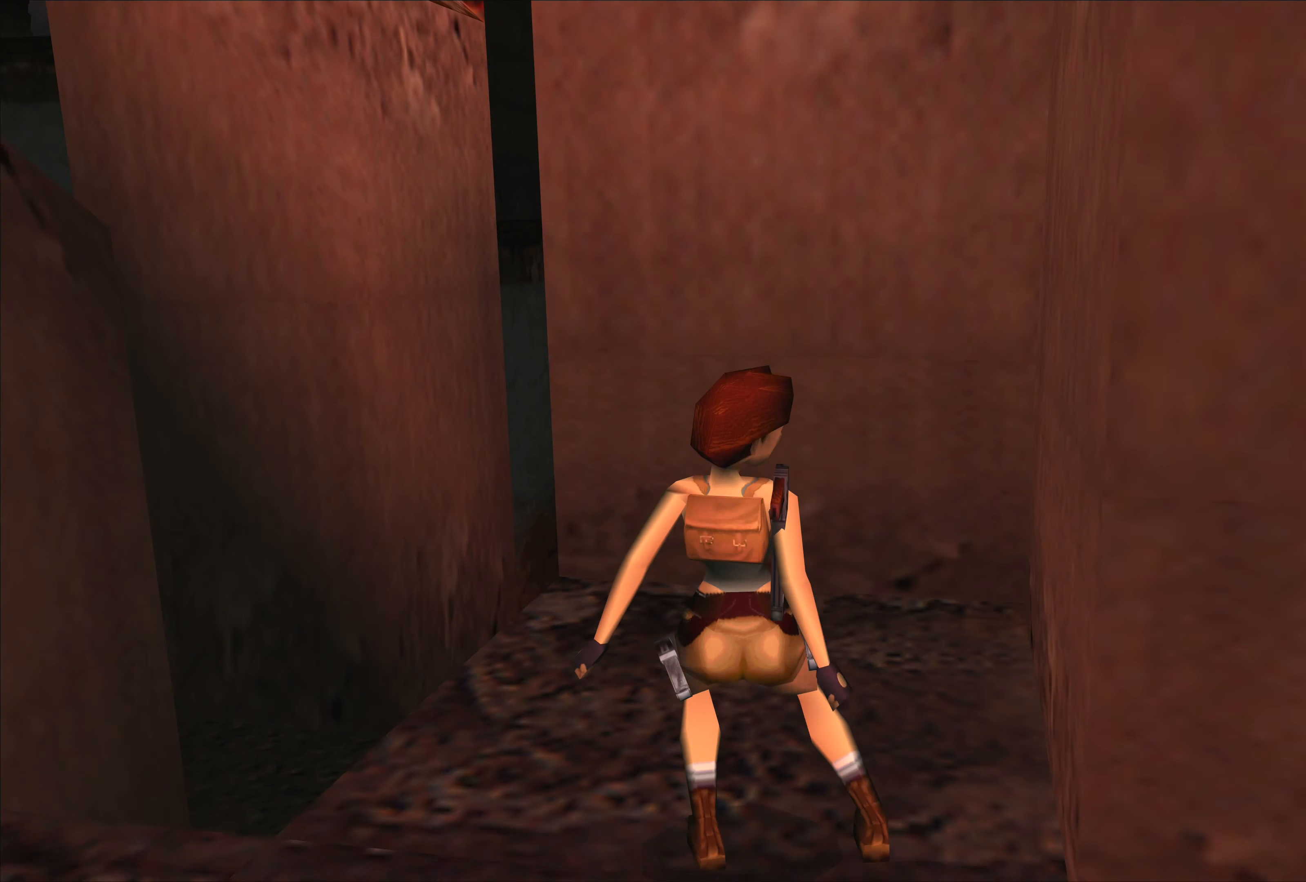
{"buttons": [], "left_stick": "center", "events": []}
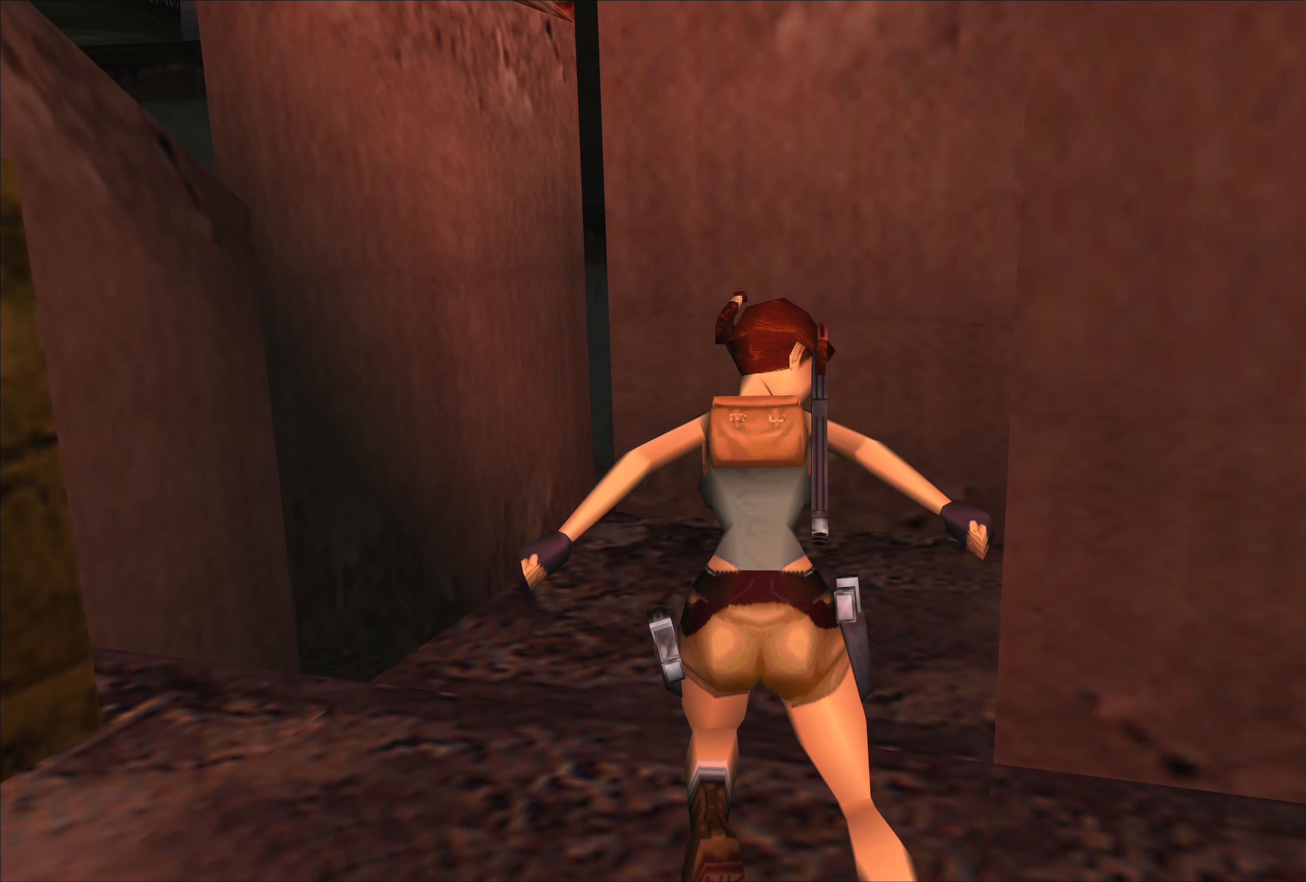
{"buttons": [], "left_stick": "down", "events": [[300, "left_stick", "down"]]}
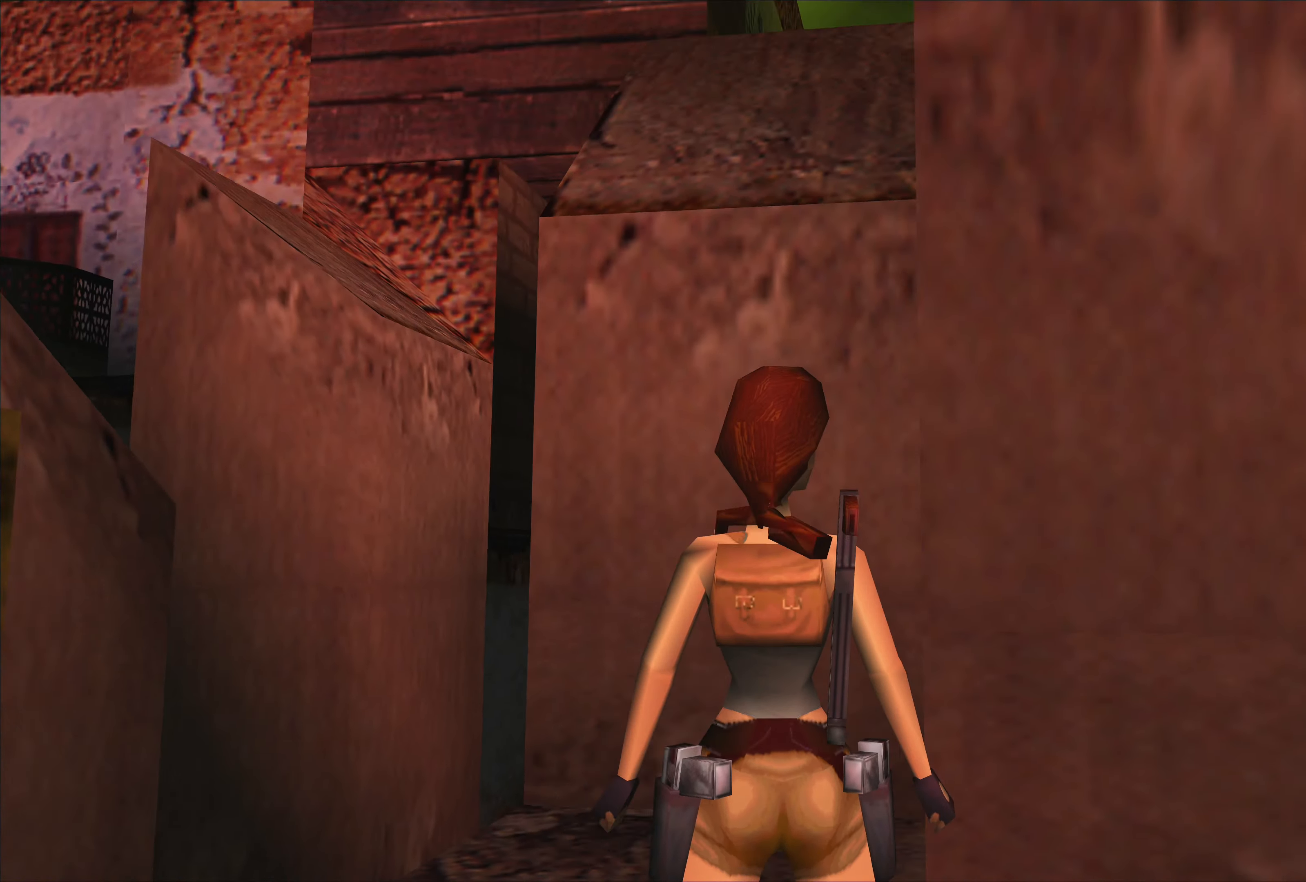
{"buttons": [], "left_stick": "center", "events": [[133, "left_stick", "center"]]}
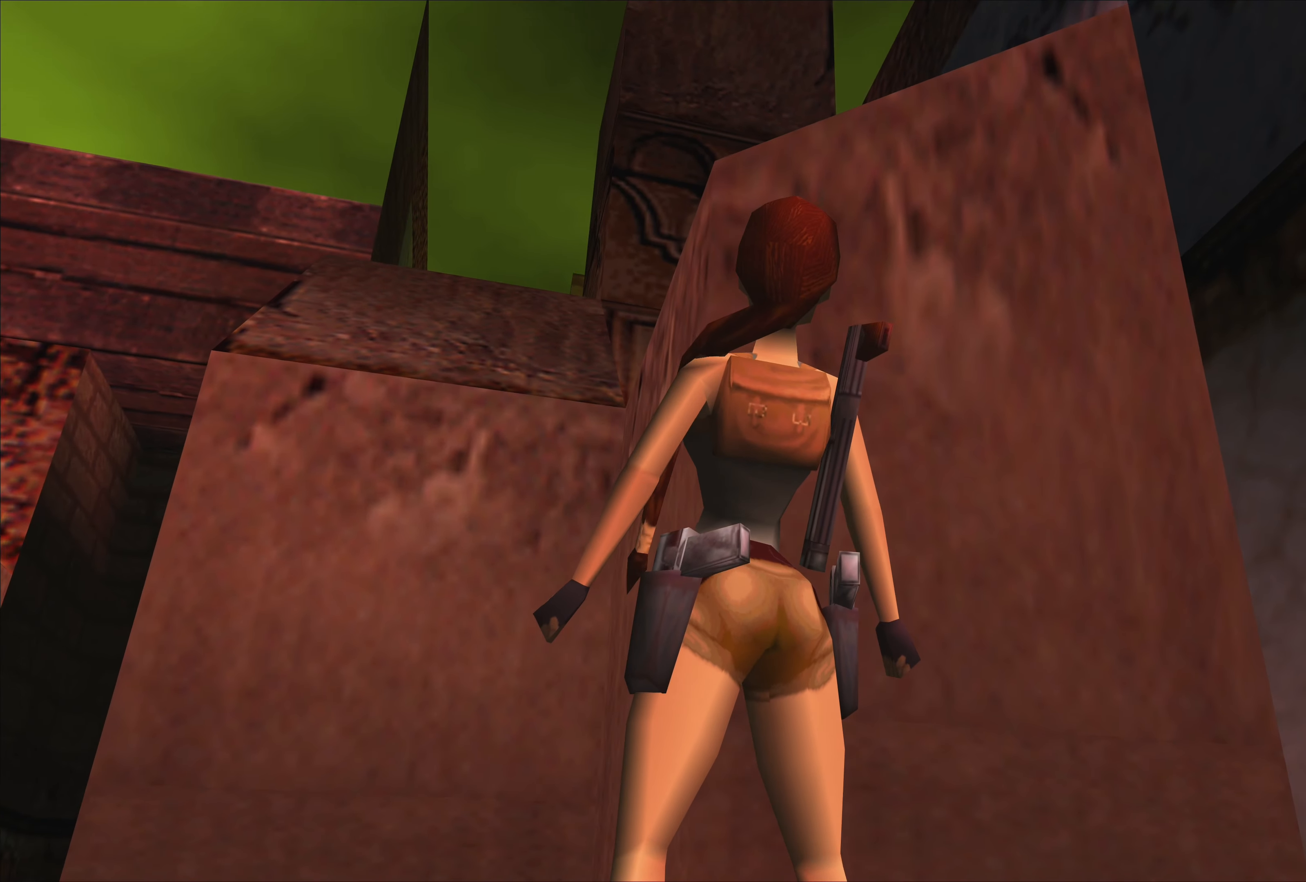
{"buttons": [], "left_stick": "center", "events": []}
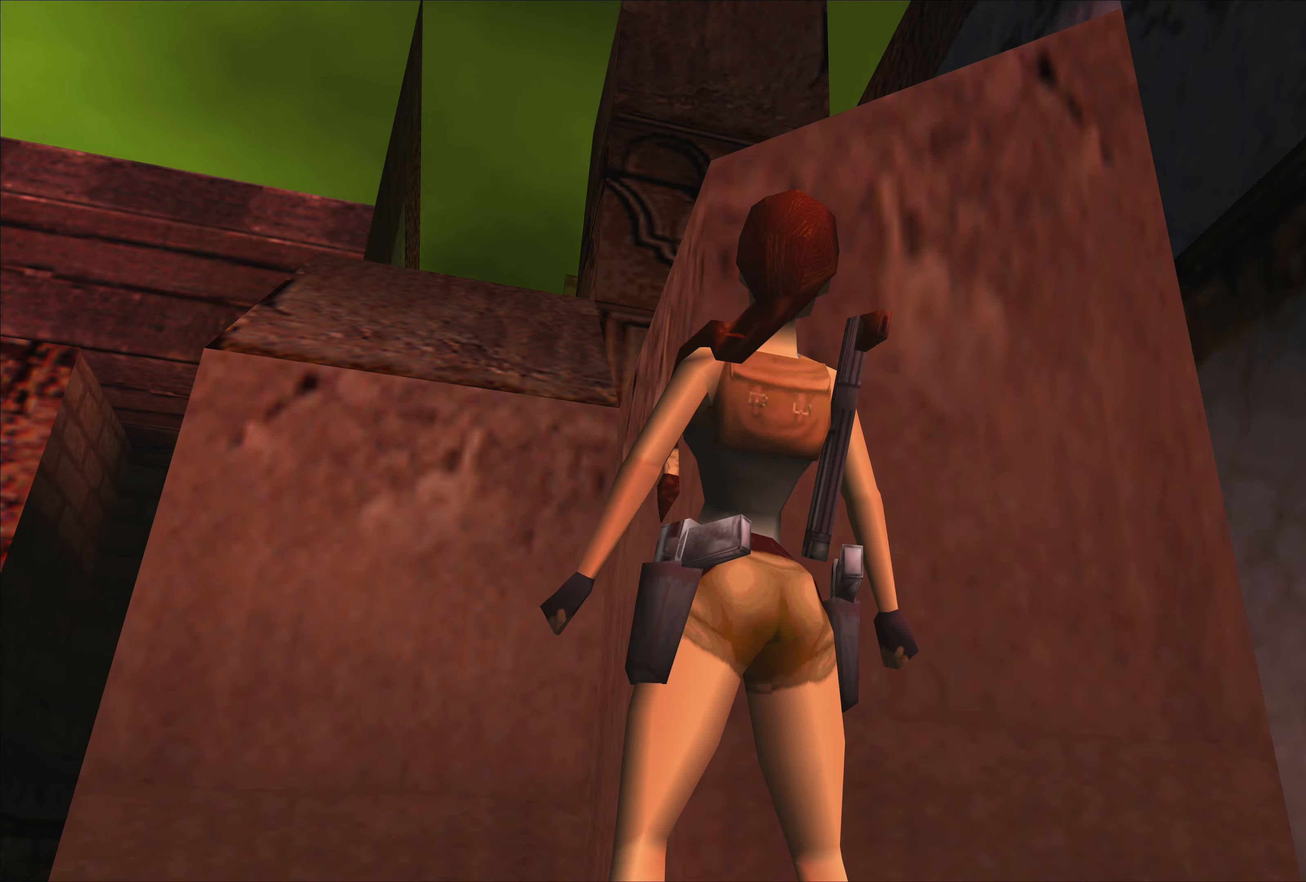
{"buttons": [], "left_stick": "center", "events": [[100, "left_stick", "up-left"], [300, "left_stick", "center"]]}
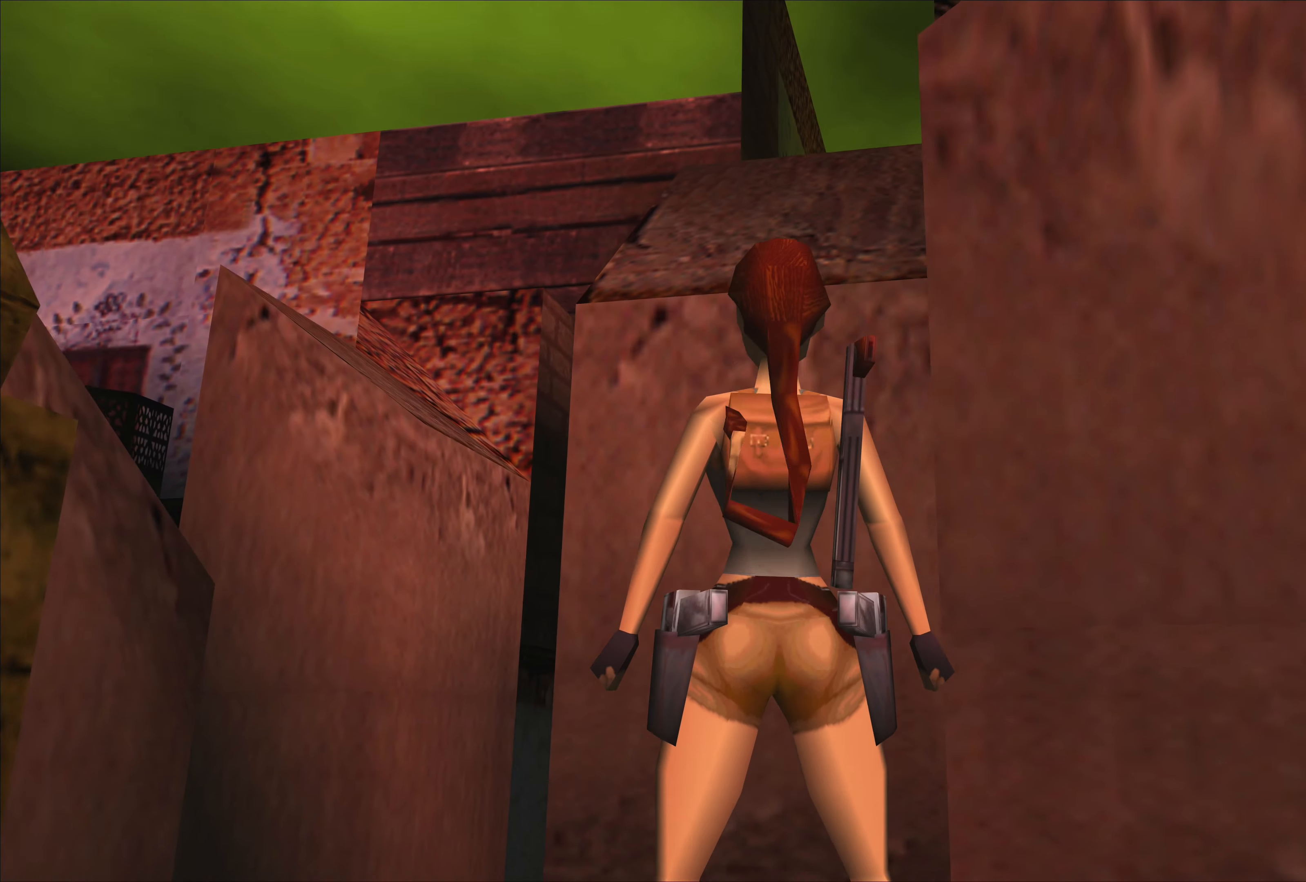
{"buttons": [], "left_stick": "right", "events": [[400, "left_stick", "right"]]}
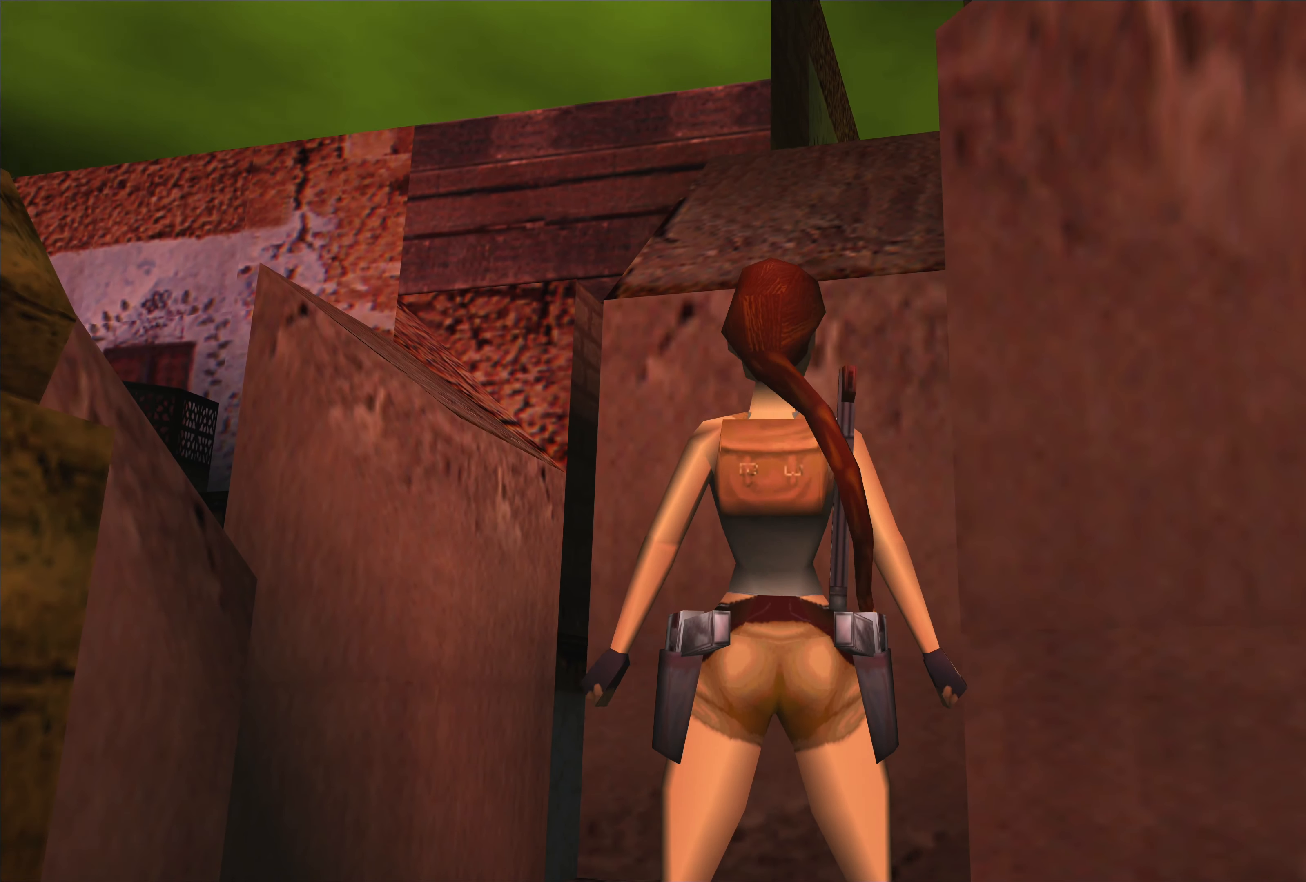
{"buttons": [], "left_stick": "center", "events": [[250, "left_stick", "center"]]}
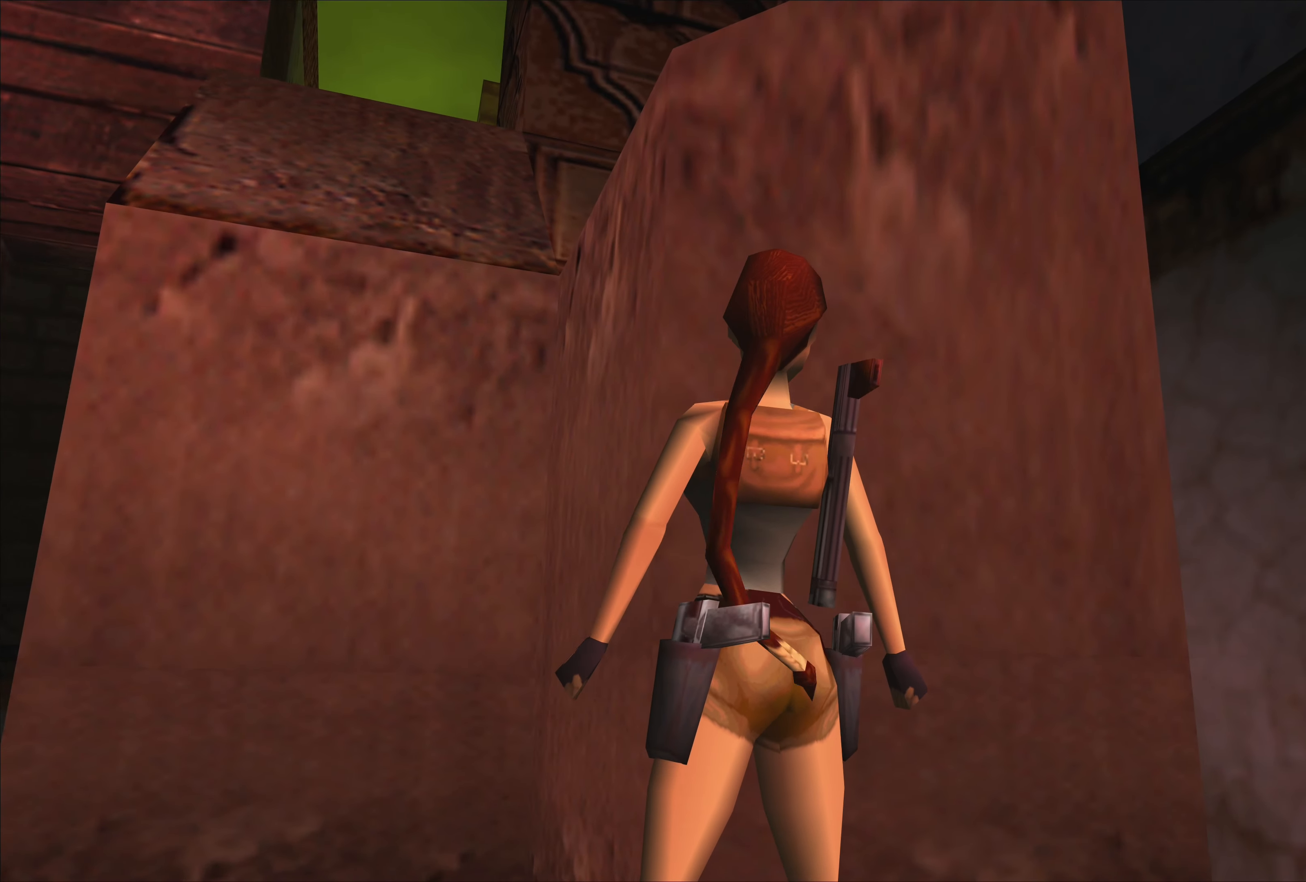
{"buttons": [], "left_stick": "left", "events": [[467, "left_stick", "left"]]}
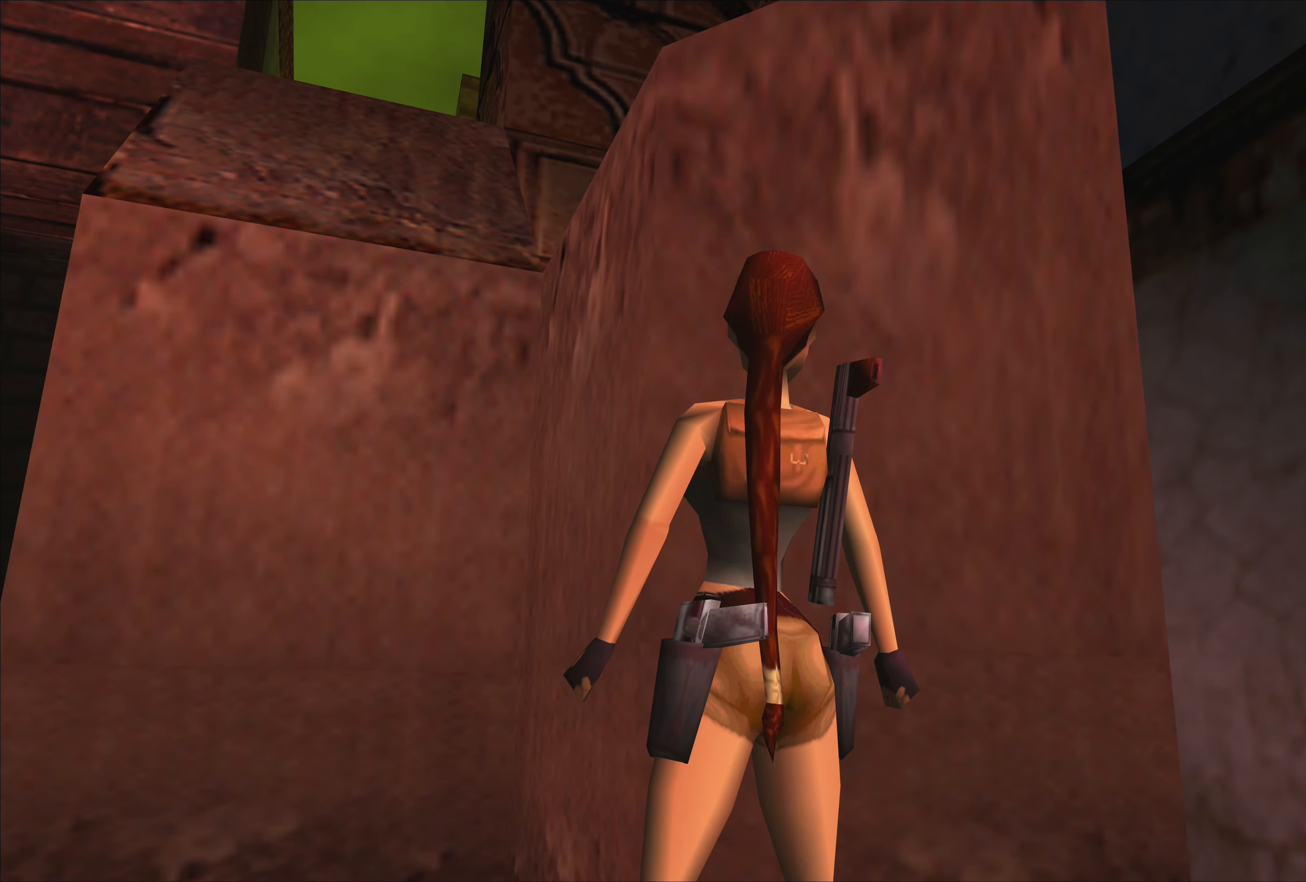
{"buttons": [], "left_stick": "center", "events": [[284, "left_stick", "center"]]}
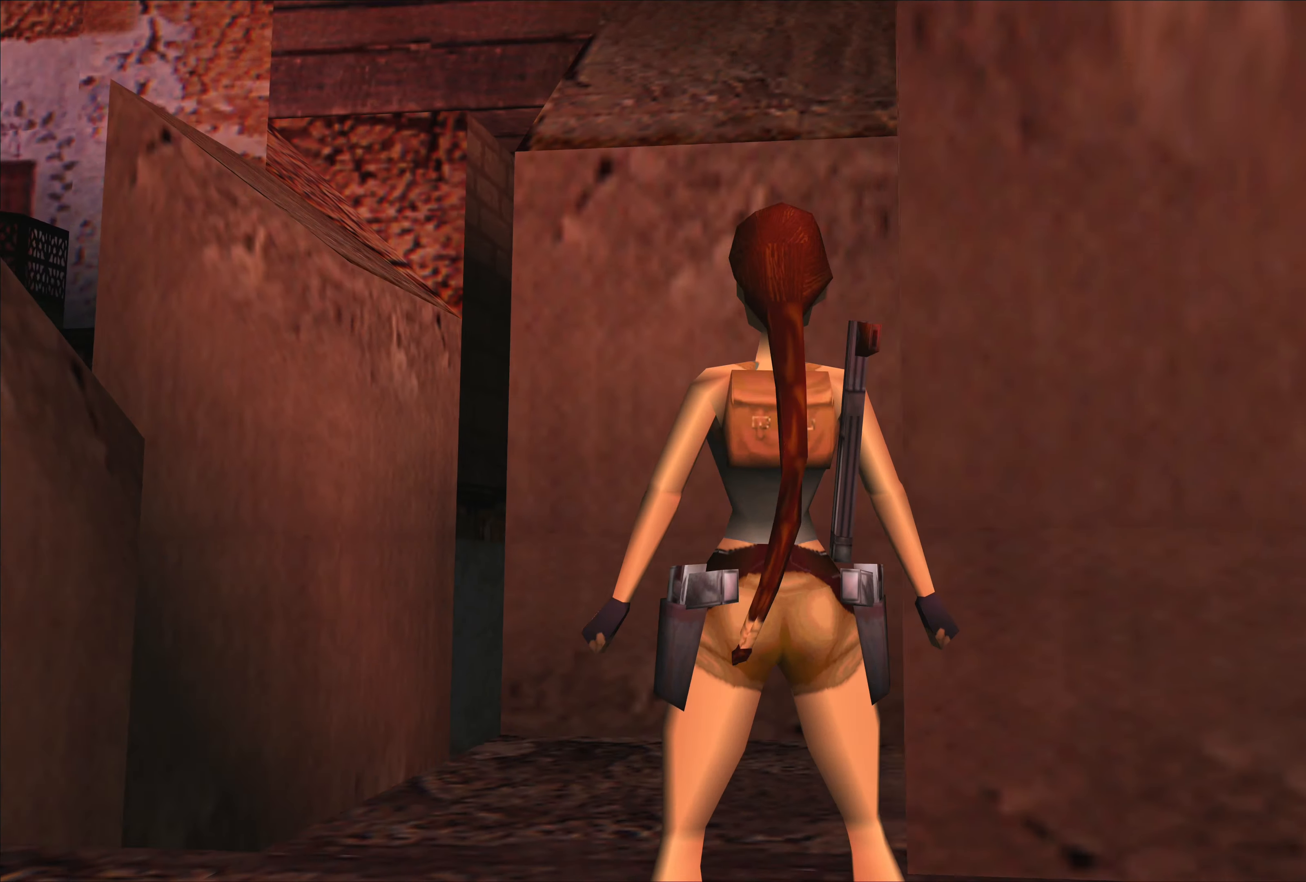
{"buttons": [], "left_stick": "up", "events": [[67, "left_stick", "up"]]}
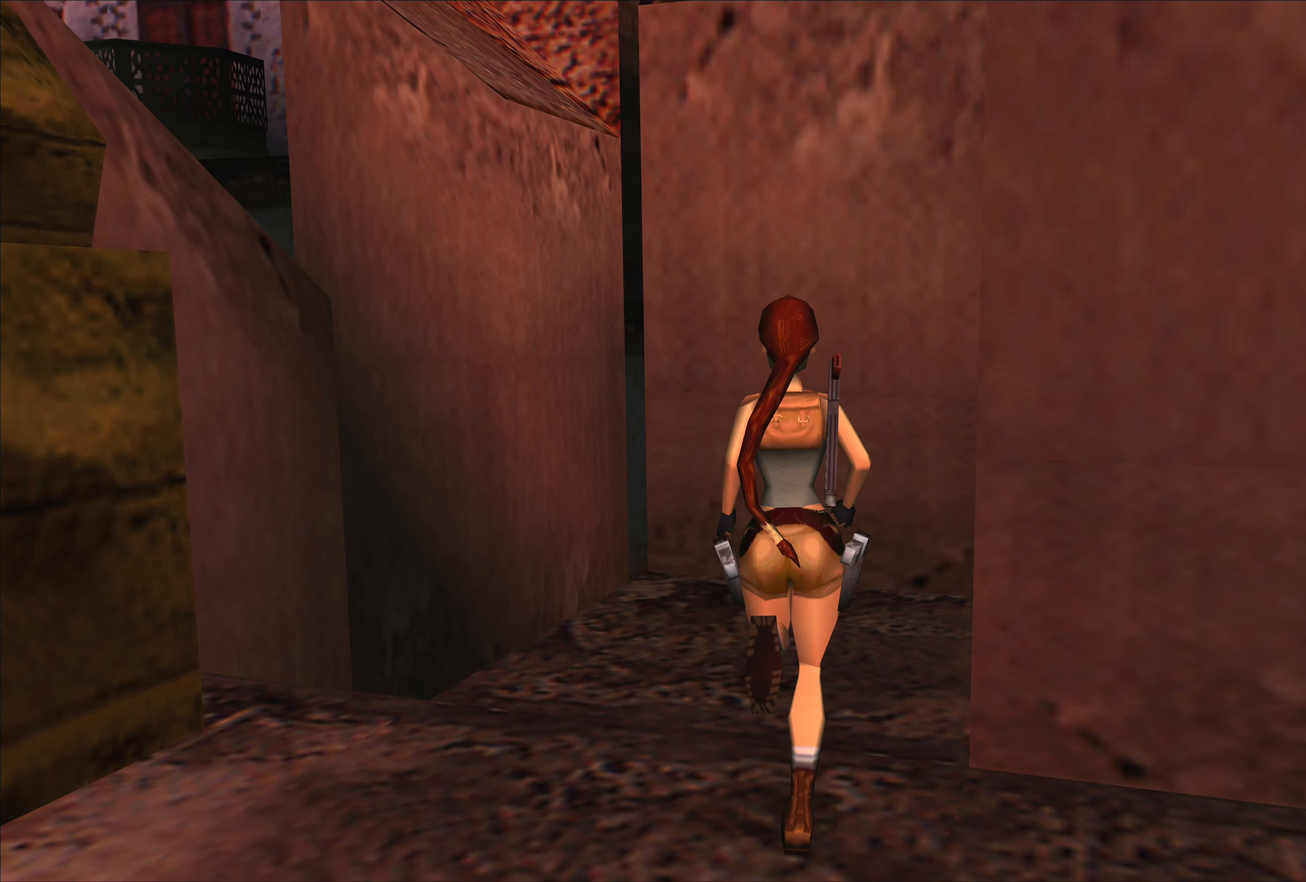
{"buttons": [], "left_stick": "up-right", "events": [[350, "left_stick", "up-right"]]}
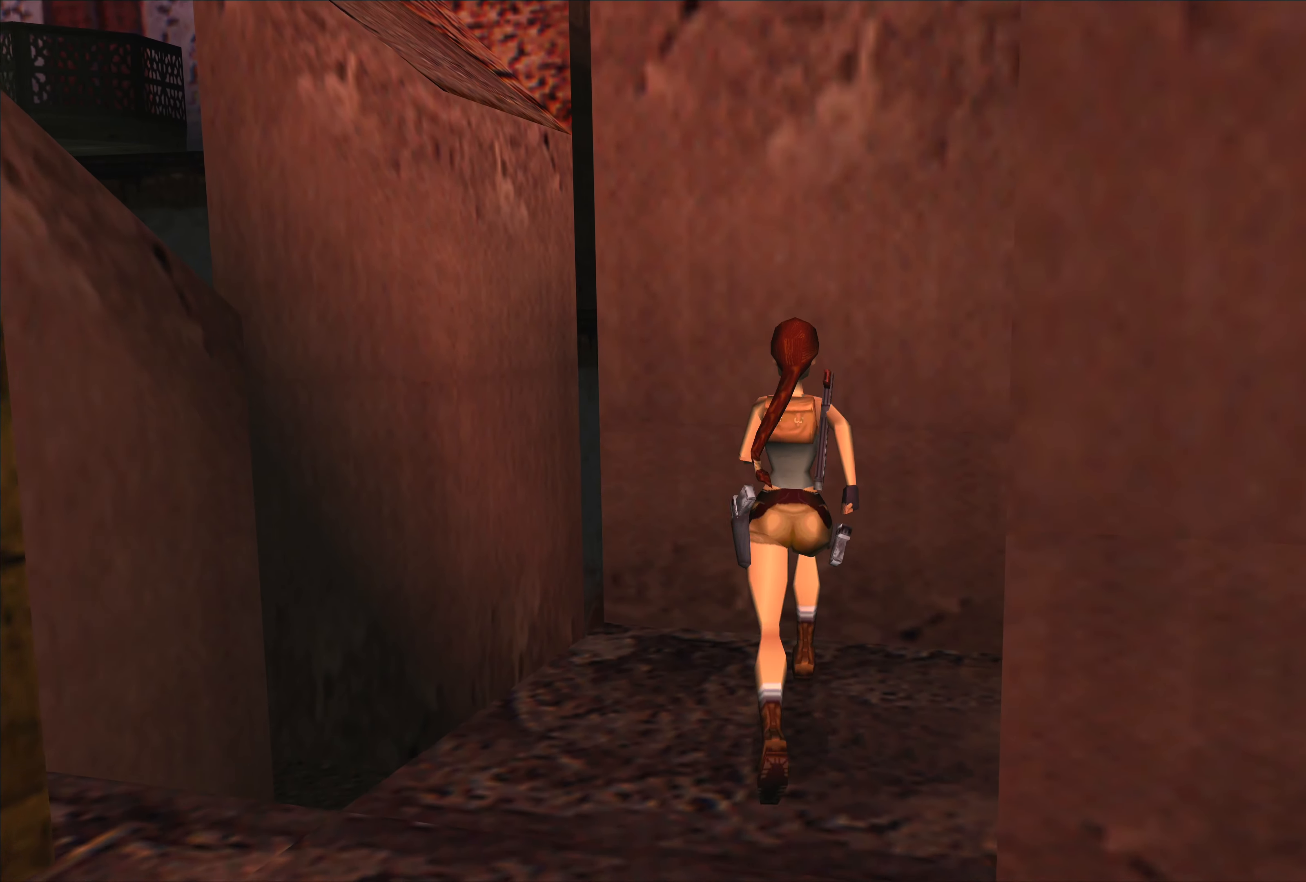
{"buttons": [], "left_stick": "right", "events": [[67, "left_stick", "right"]]}
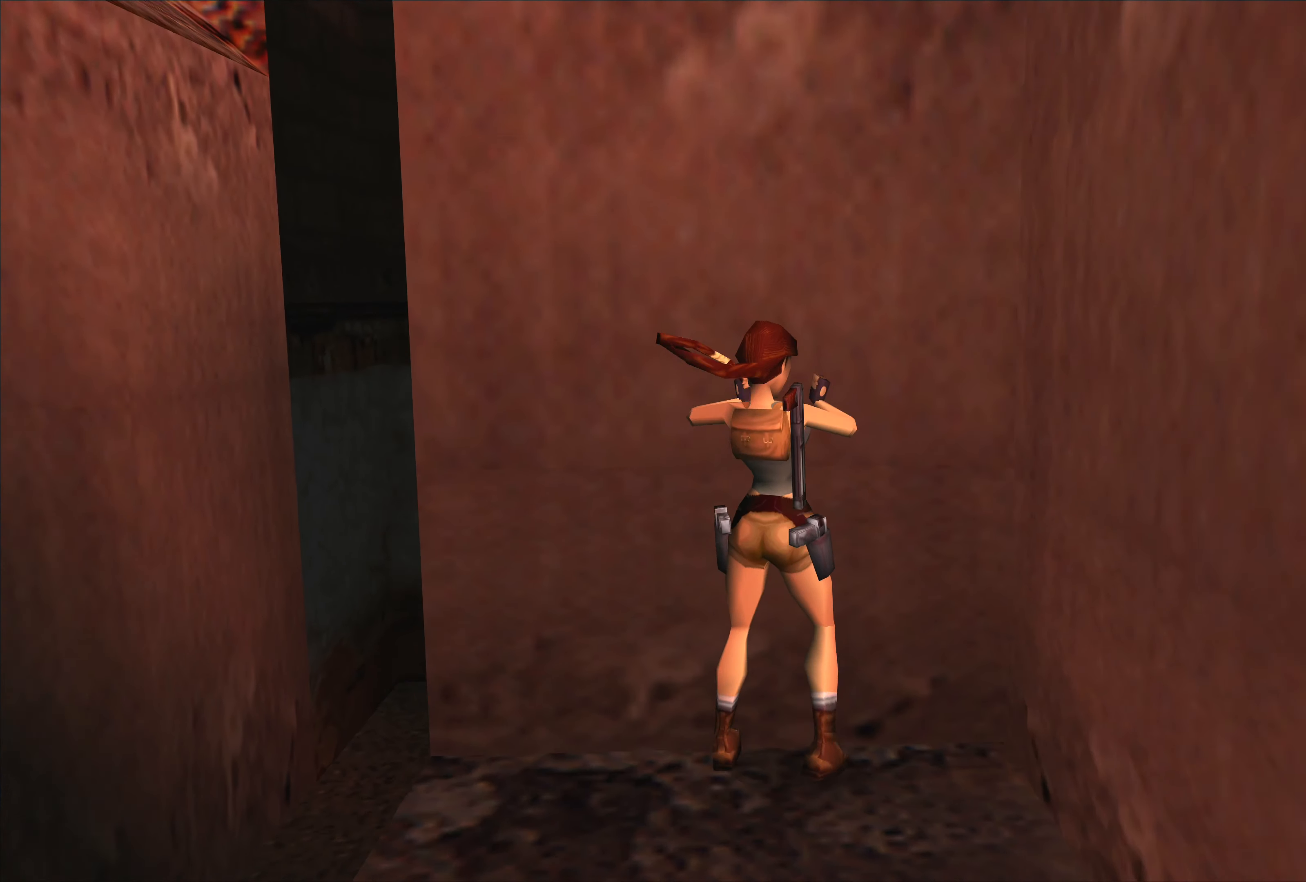
{"buttons": [], "left_stick": "right", "events": [[234, "left_stick", "center"], [384, "left_stick", "right"]]}
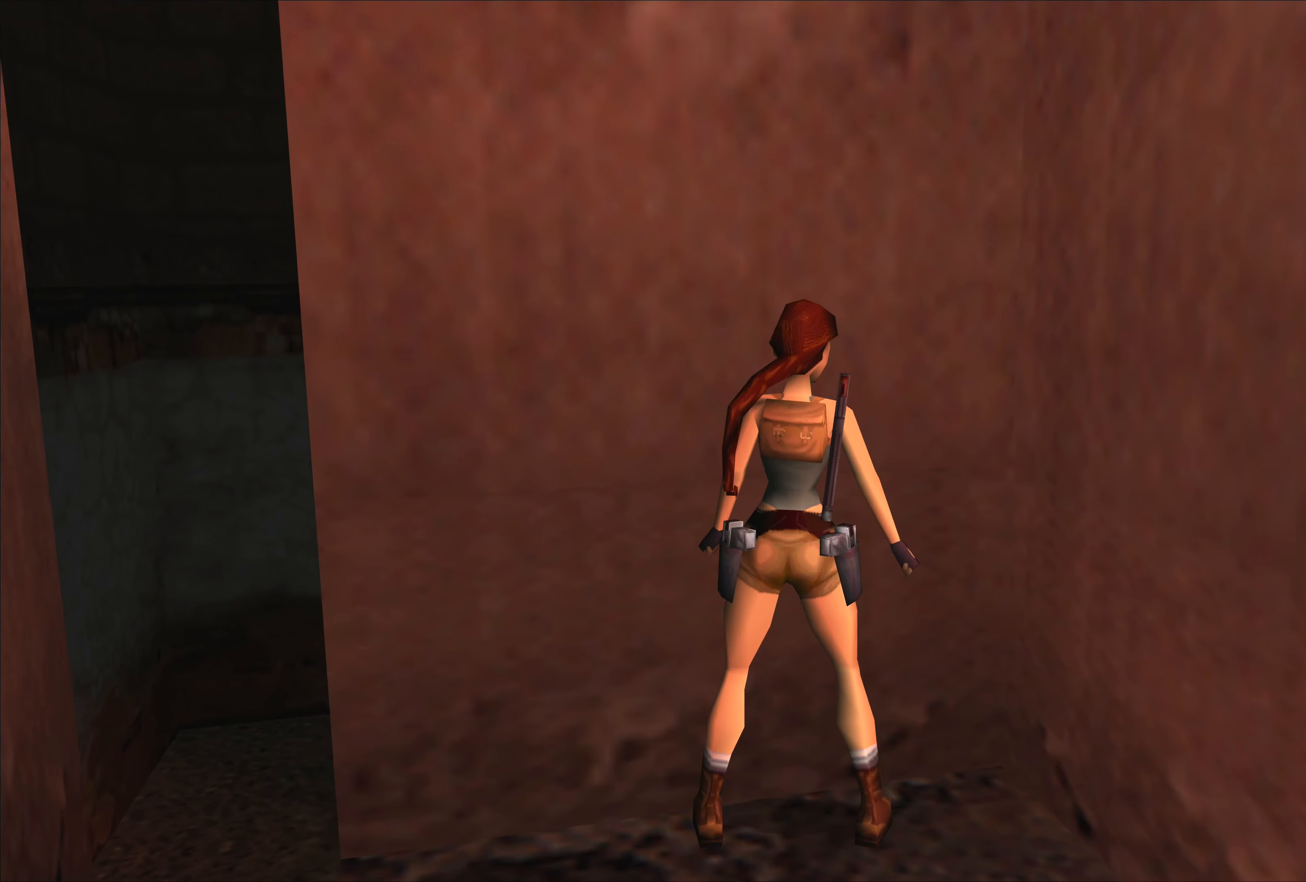
{"buttons": [], "left_stick": "center", "events": [[234, "left_stick", "up-right"], [400, "left_stick", "center"]]}
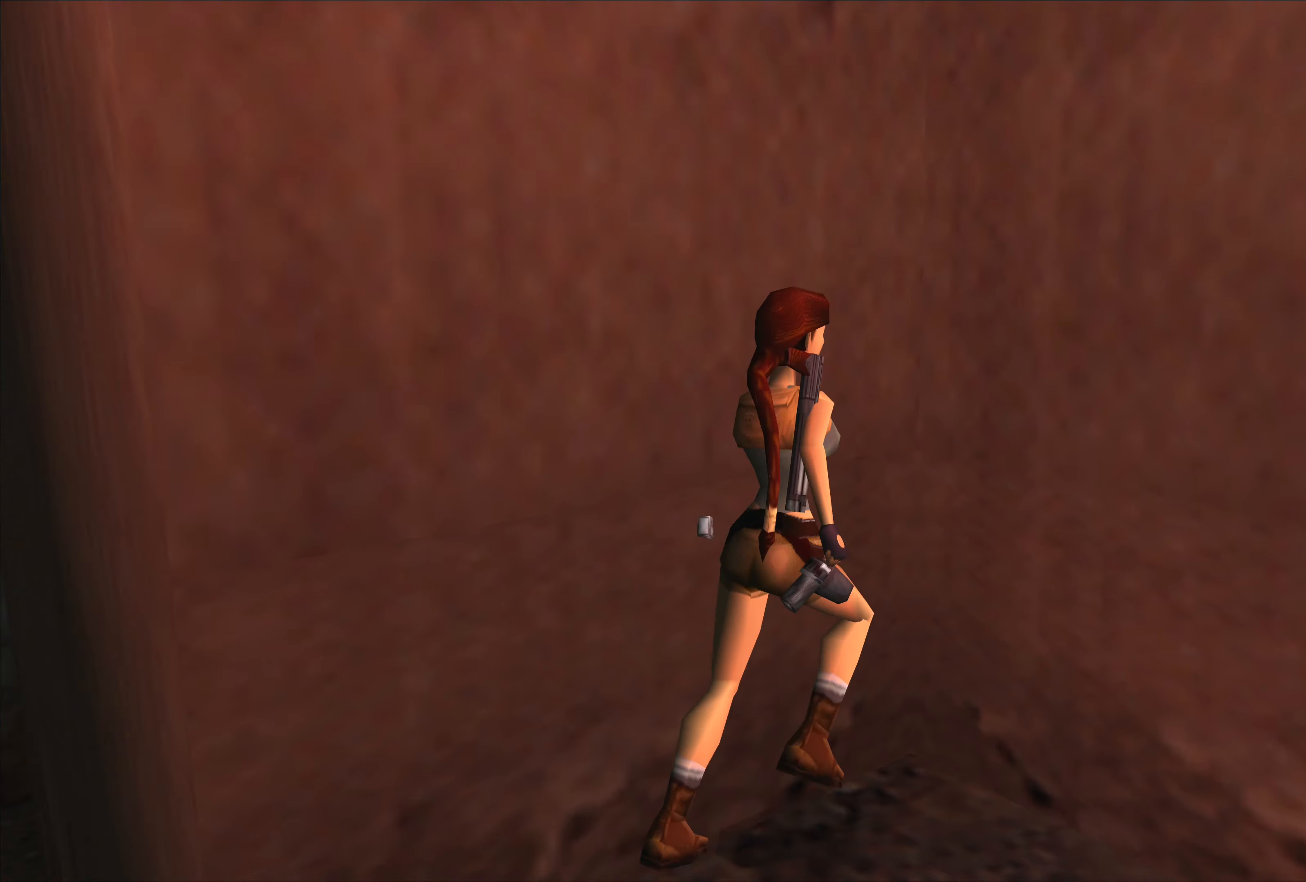
{"buttons": [], "left_stick": "up-left", "events": [[50, "left_stick", "up"], [250, "left_stick", "up-left"]]}
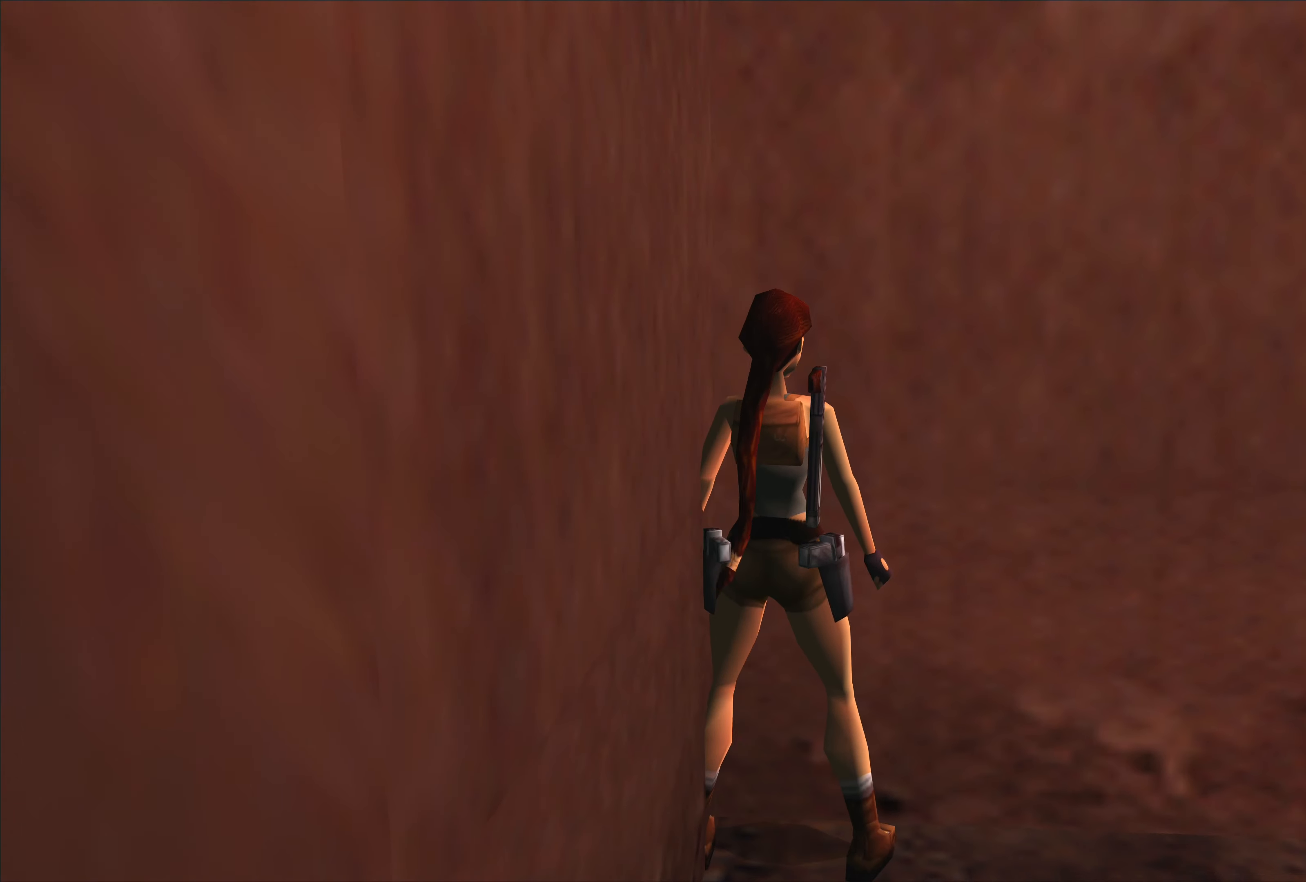
{"buttons": [], "left_stick": "left", "events": [[200, "left_stick", "left"]]}
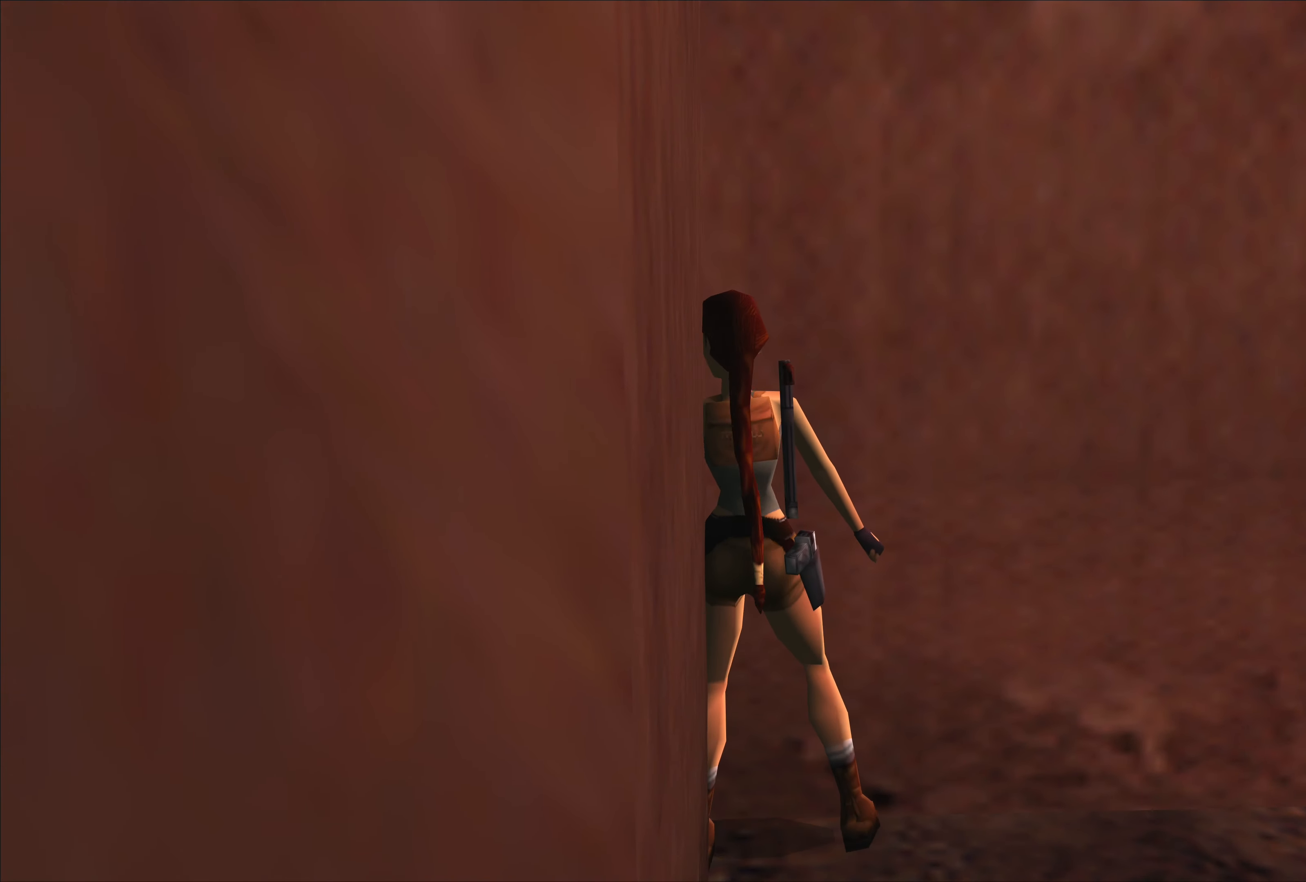
{"buttons": [], "left_stick": "left", "events": []}
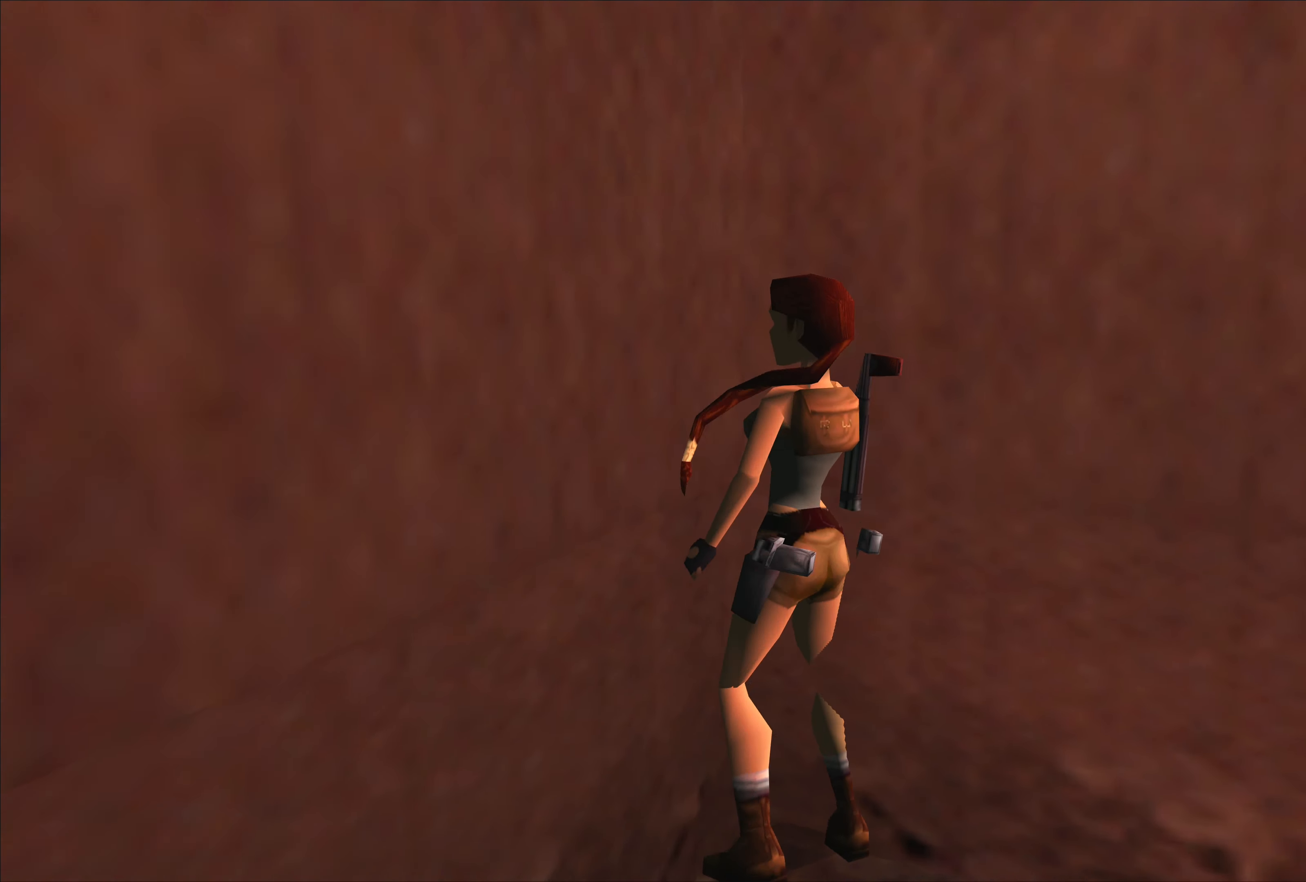
{"buttons": [], "left_stick": "down", "events": [[16, "left_stick", "center"], [233, "left_stick", "down"]]}
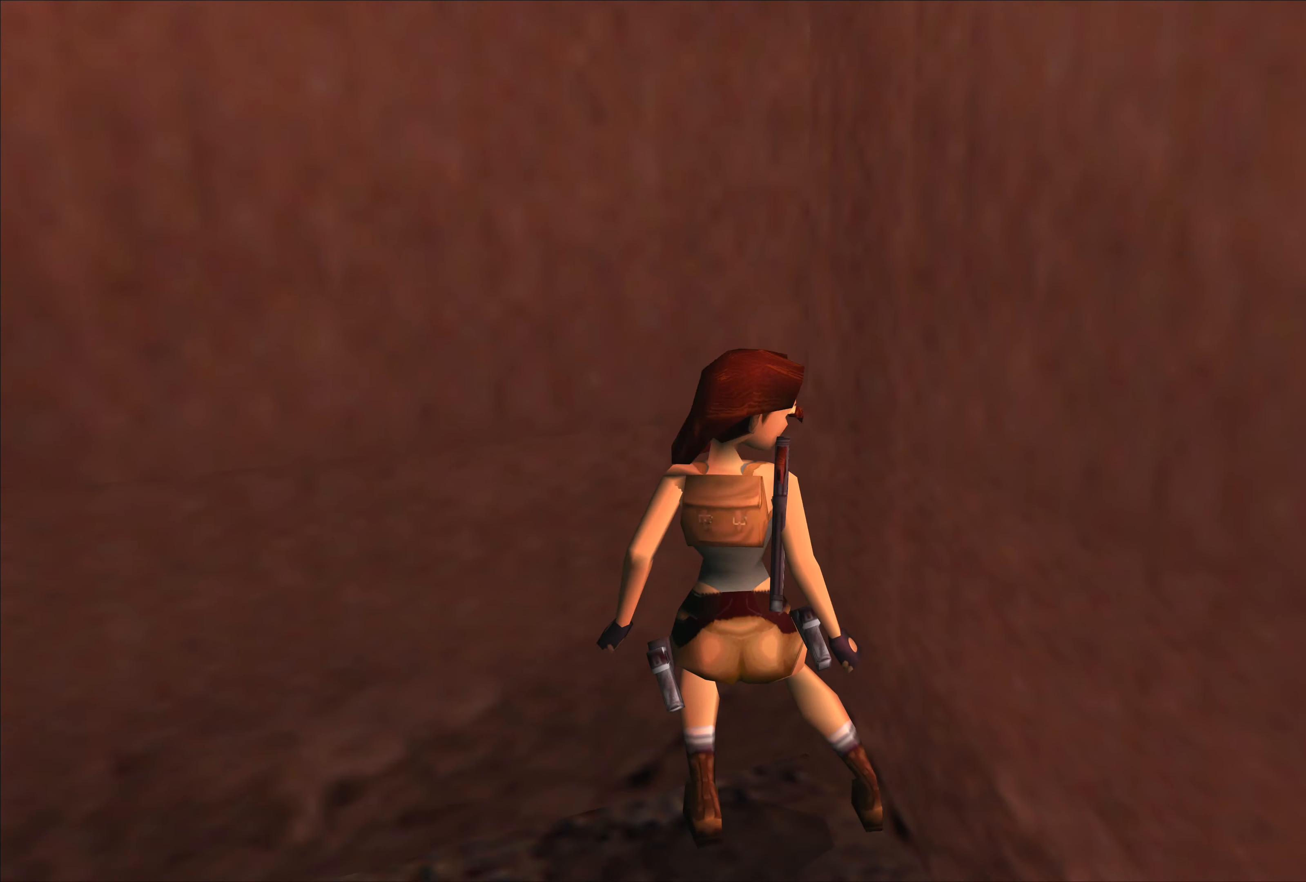
{"buttons": [], "left_stick": "up-left", "events": [[83, "left_stick", "center"], [400, "left_stick", "up-left"]]}
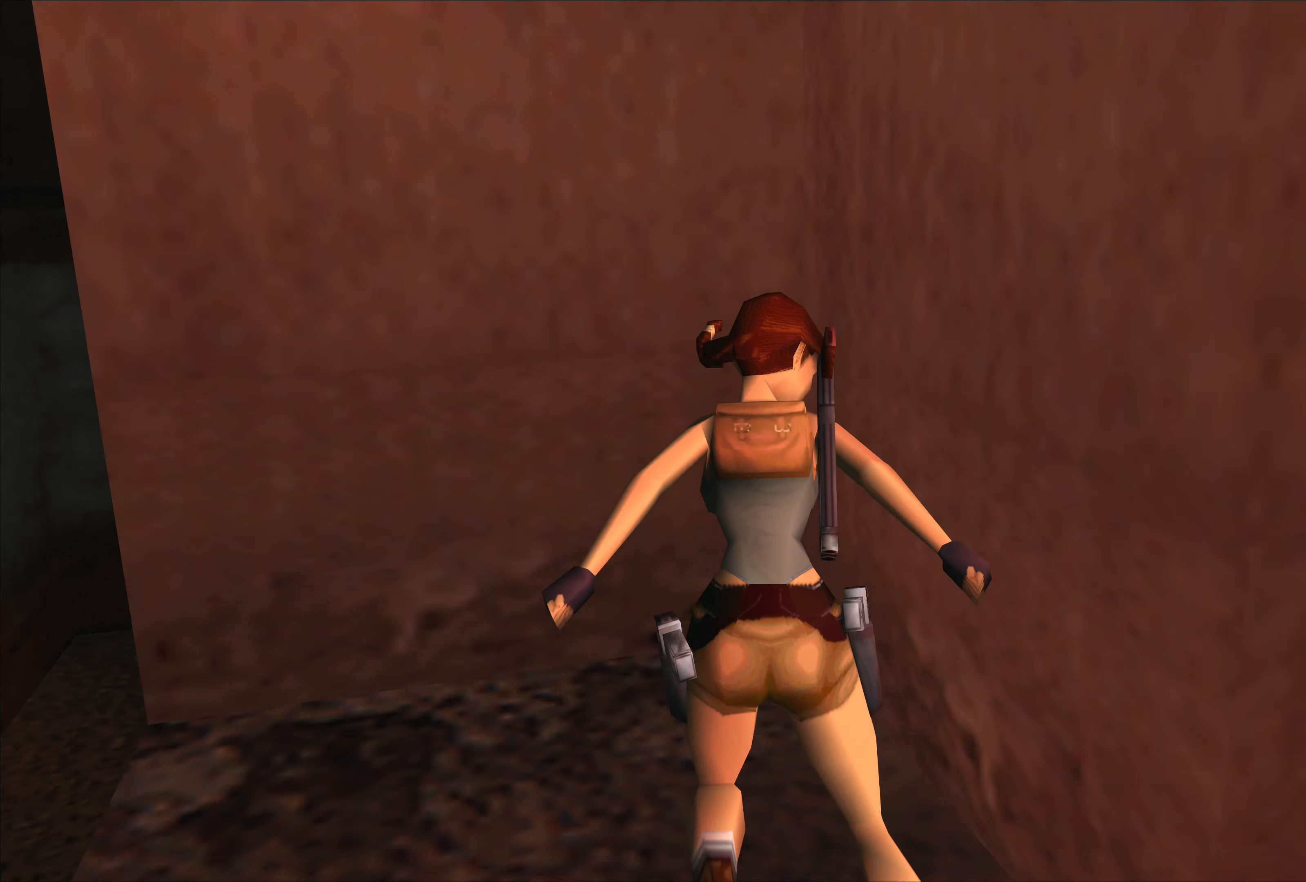
{"buttons": [], "left_stick": "up", "events": [[216, "left_stick", "up"]]}
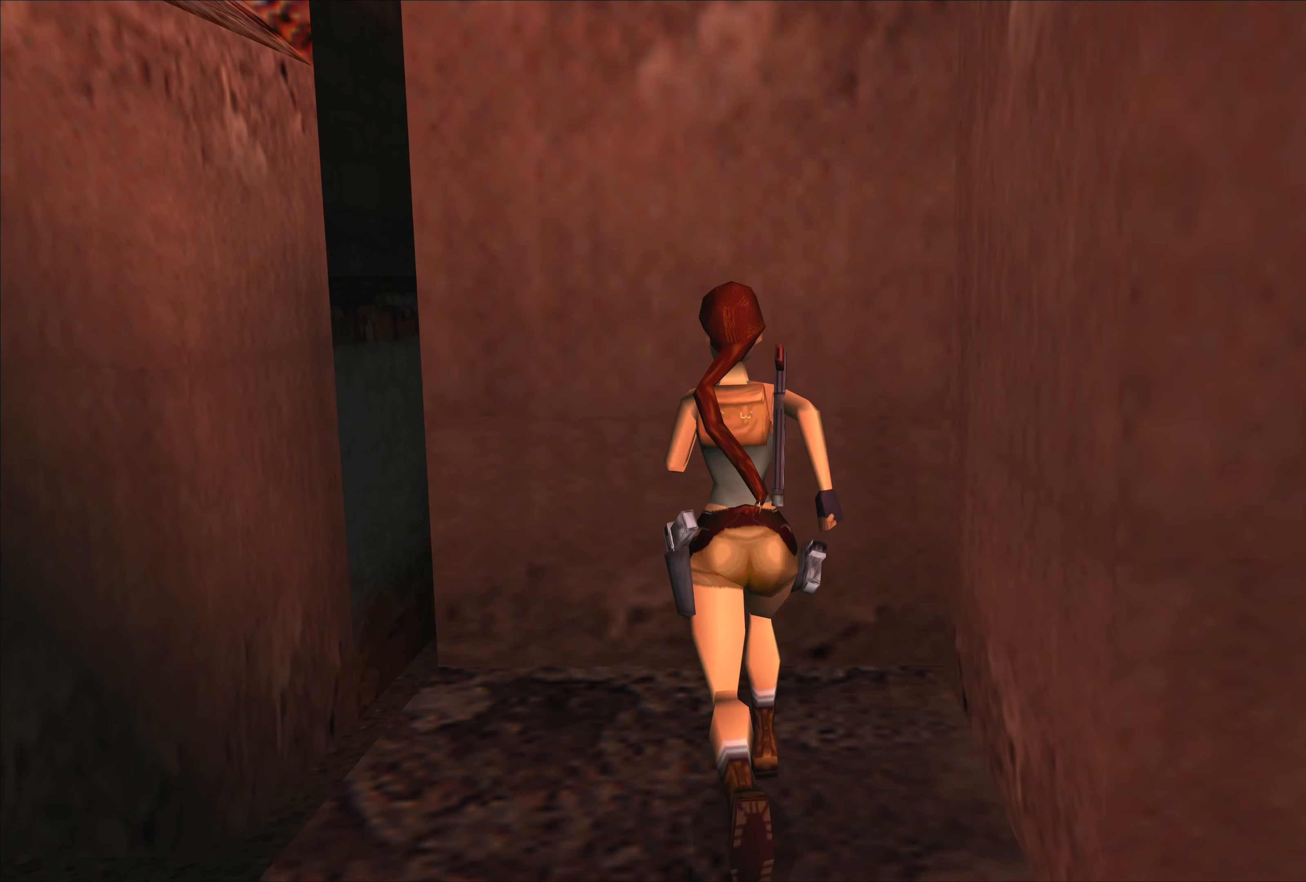
{"buttons": ["SQUARE"], "left_stick": "up", "events": [[483, "SQUARE", "down"]]}
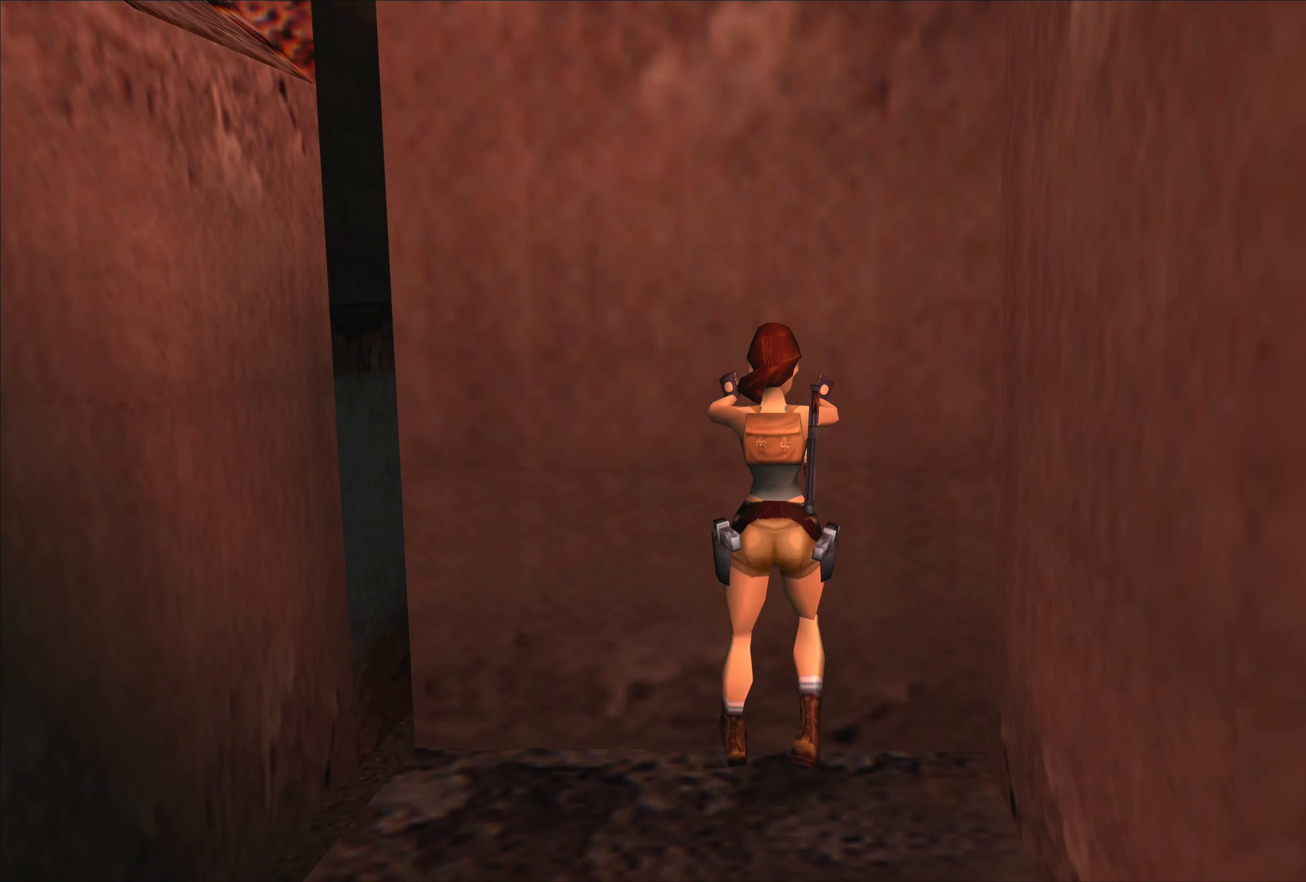
{"buttons": ["SQUARE"], "left_stick": "up", "events": []}
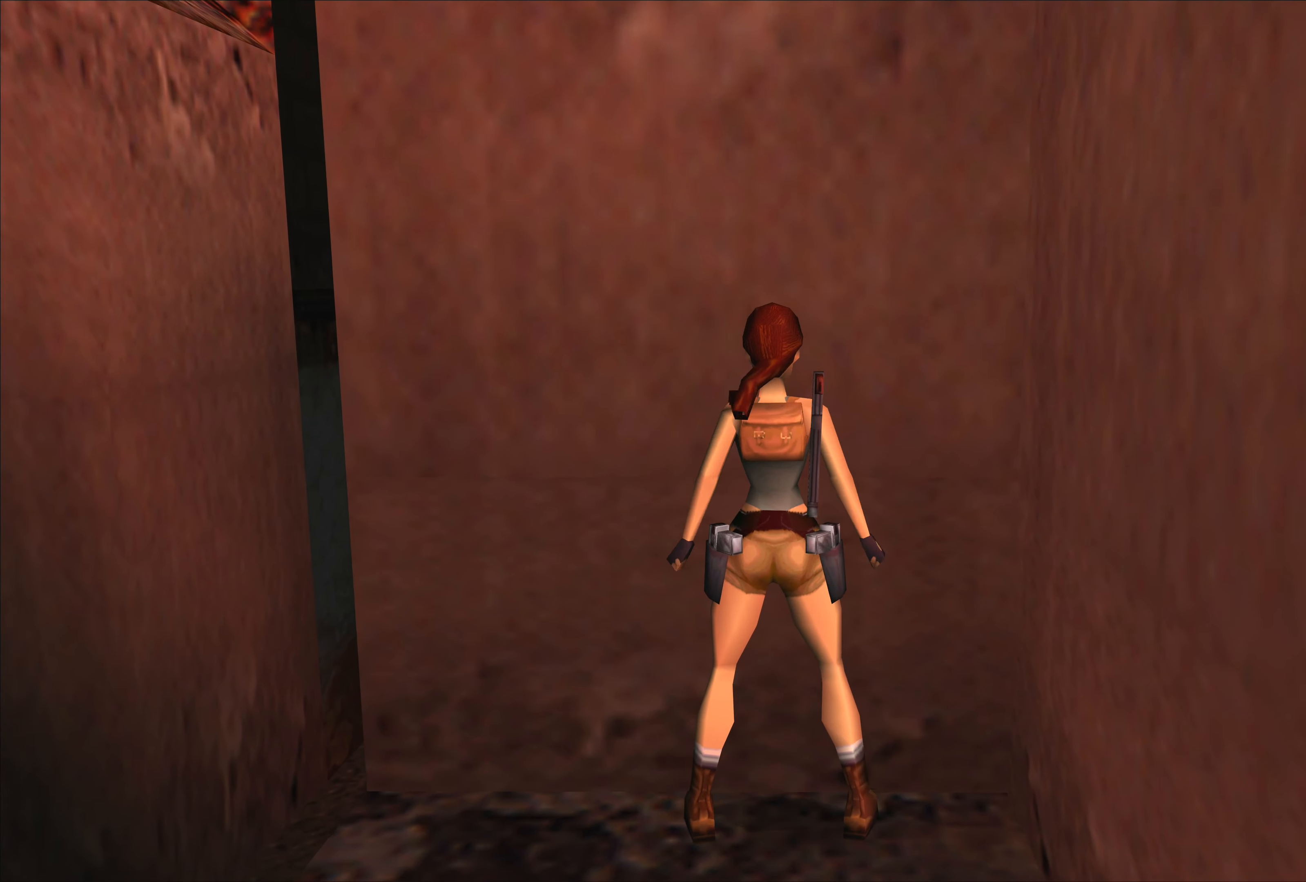
{"buttons": ["CROSS"], "left_stick": "up", "events": [[316, "SQUARE", "up"], [416, "CROSS", "down"]]}